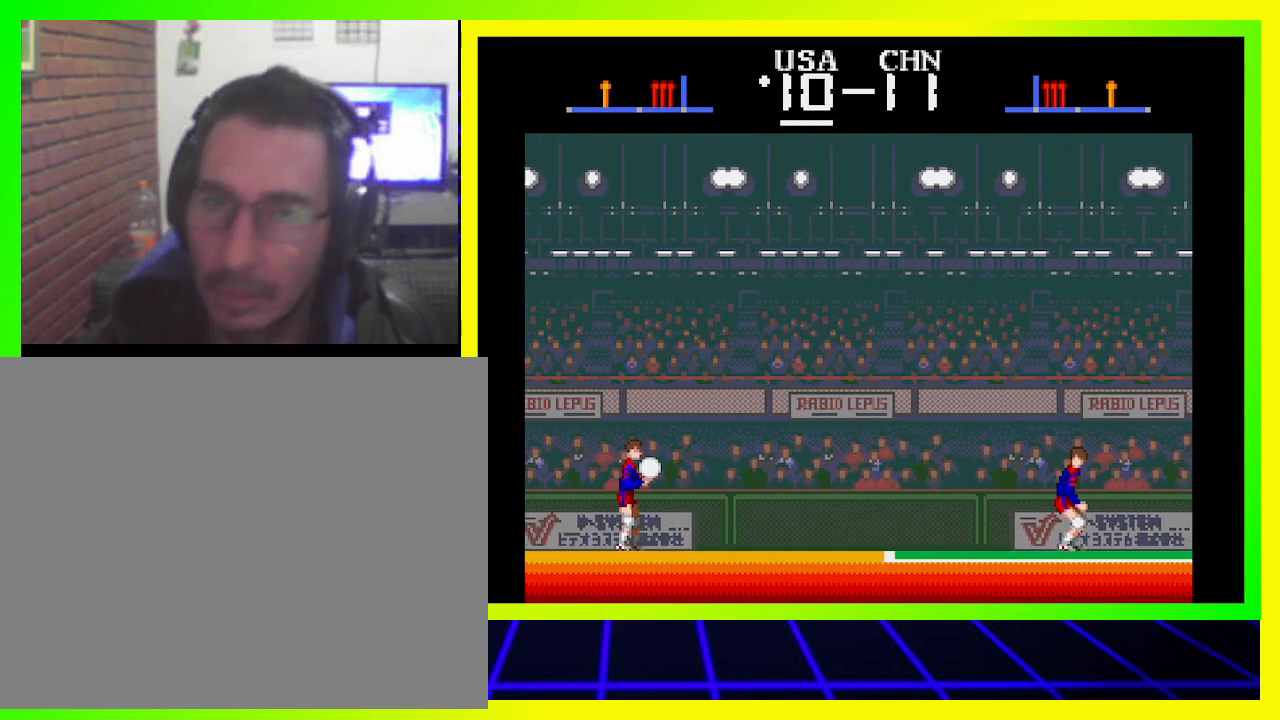
Gameplay with a controller (PlayStation layout); each line is a JSON object with the inputs held at the frame after it. "events" lists button and stick changes between this image and that frame as [ms after this image, input, new state], when the widget could be followed in between. Not read: R3.
{"buttons": [], "left_stick": "center", "right_stick": "center", "events": []}
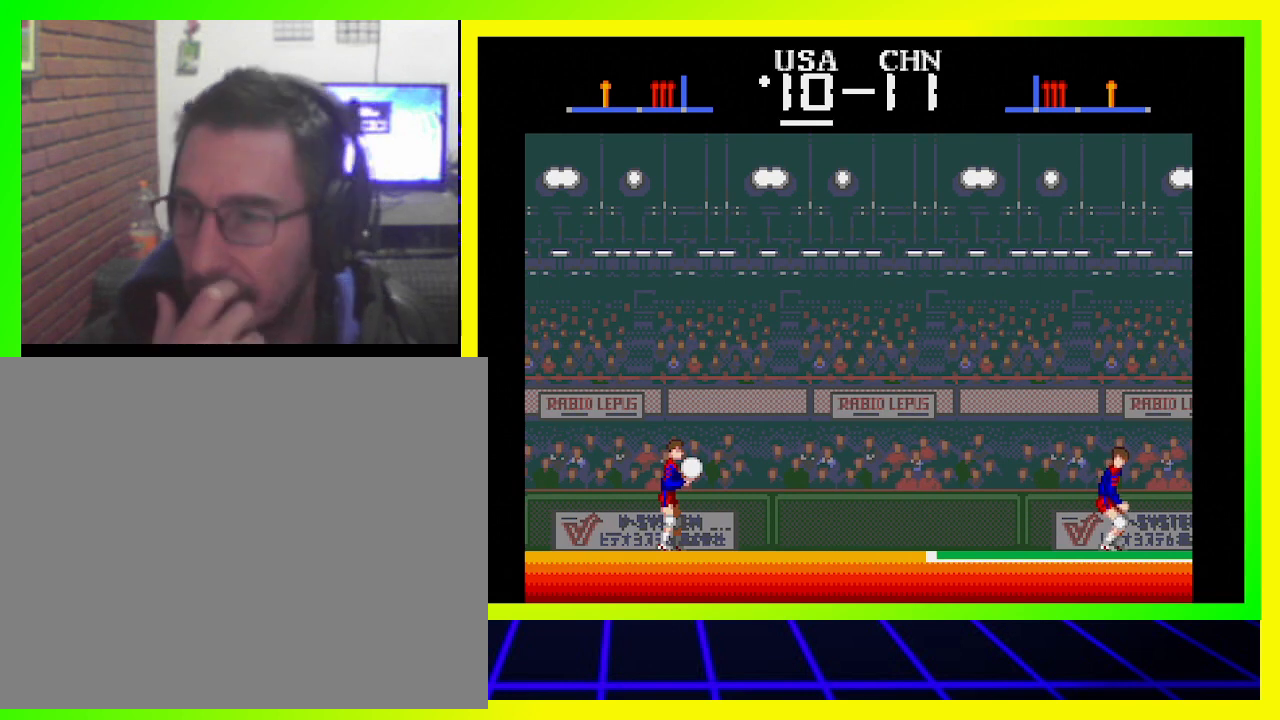
{"buttons": [], "left_stick": "center", "right_stick": "center", "events": []}
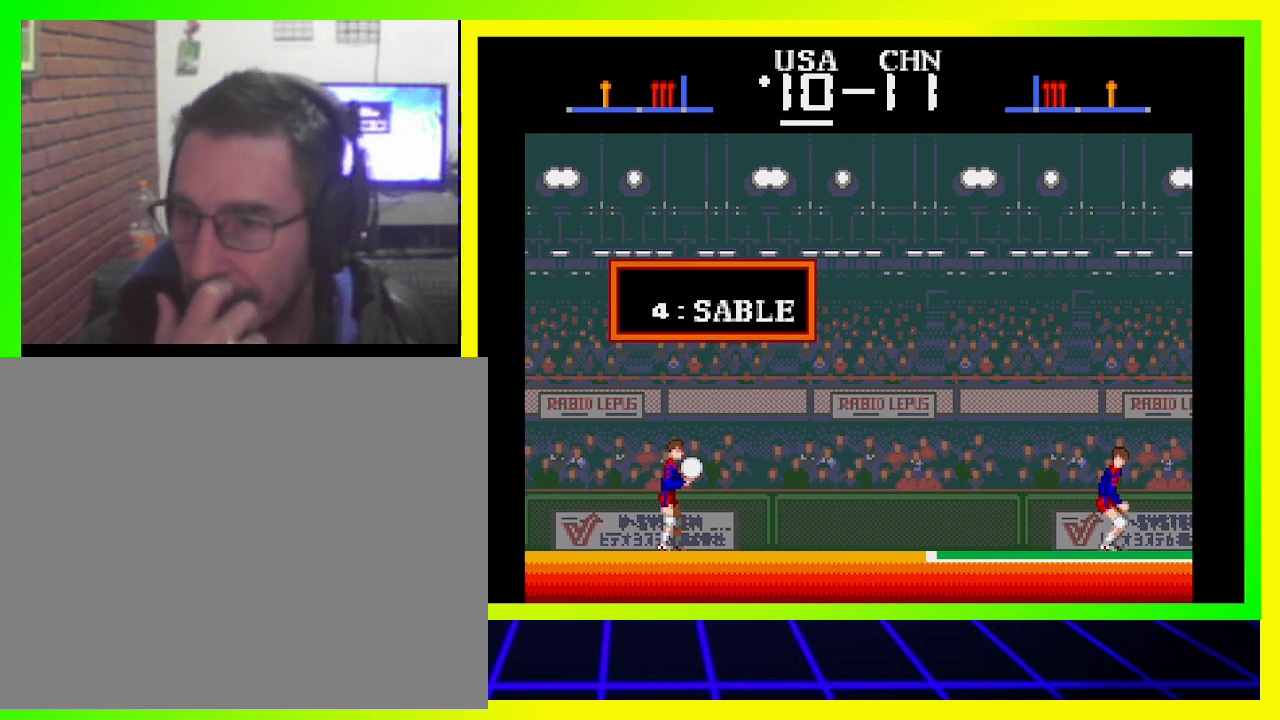
{"buttons": ["SQUARE", "DPAD_RIGHT"], "left_stick": "center", "right_stick": "center", "events": [[467, "DPAD_RIGHT", "down"], [500, "SQUARE", "down"]]}
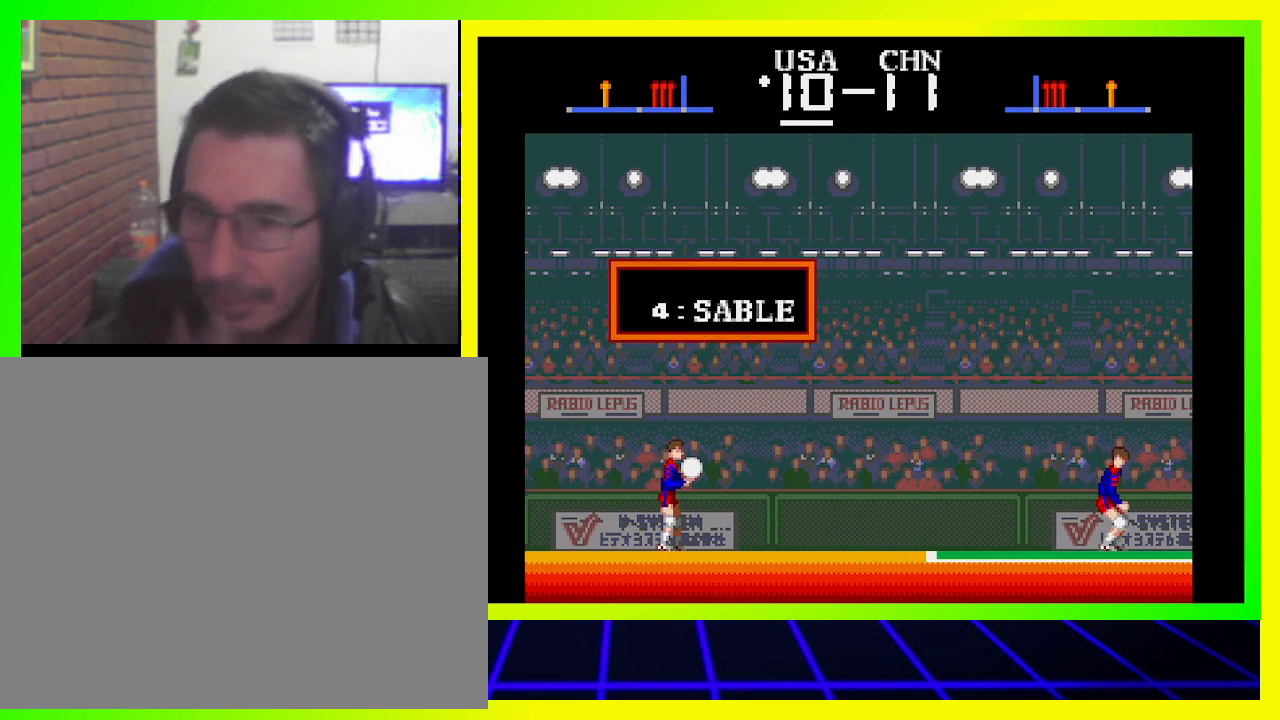
{"buttons": ["DPAD_RIGHT"], "left_stick": "center", "right_stick": "center", "events": [[167, "SQUARE", "up"]]}
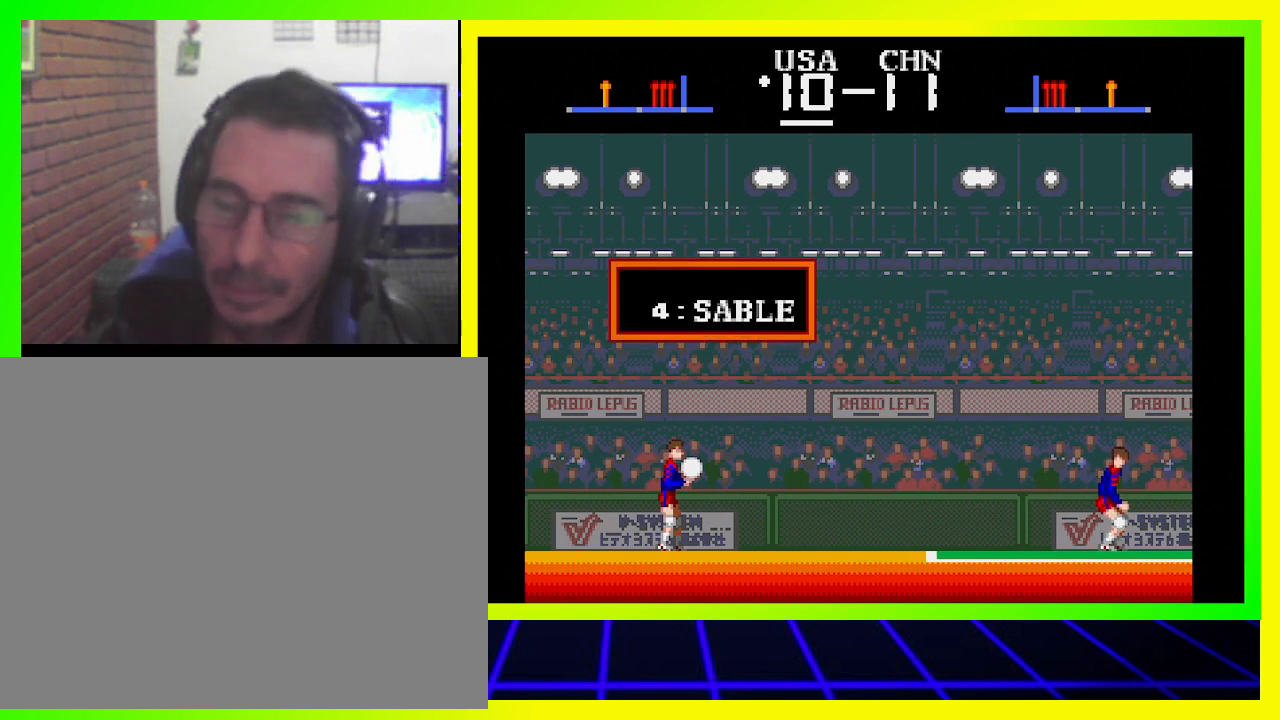
{"buttons": ["DPAD_RIGHT"], "left_stick": "center", "right_stick": "center", "events": []}
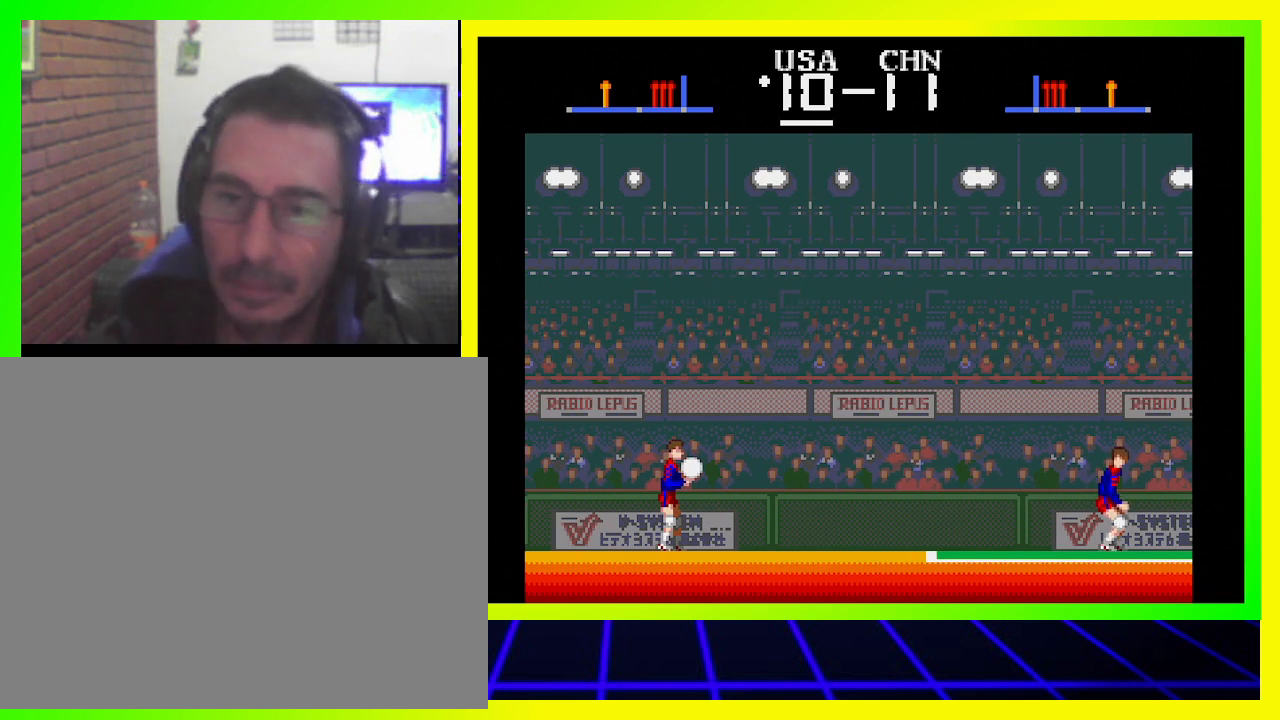
{"buttons": ["DPAD_RIGHT"], "left_stick": "center", "right_stick": "center", "events": []}
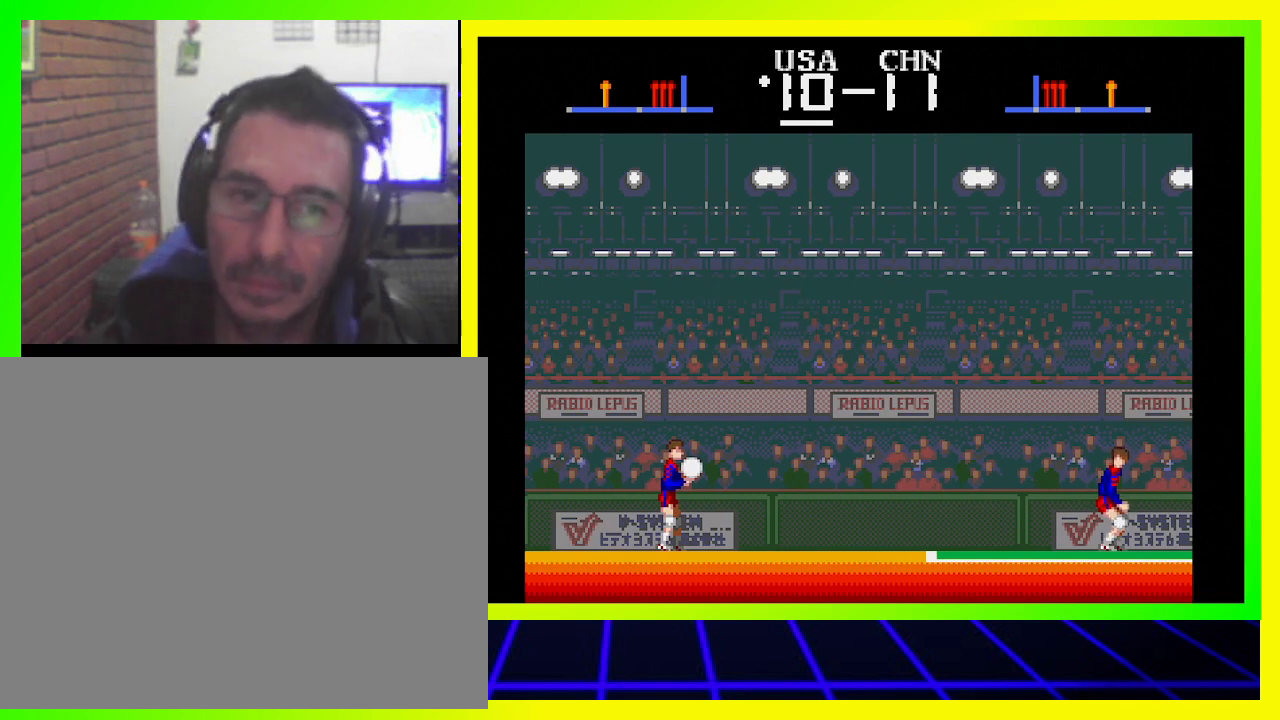
{"buttons": ["DPAD_UP"], "left_stick": "center", "right_stick": "center", "events": [[33, "DPAD_RIGHT", "up"], [133, "DPAD_UP", "down"]]}
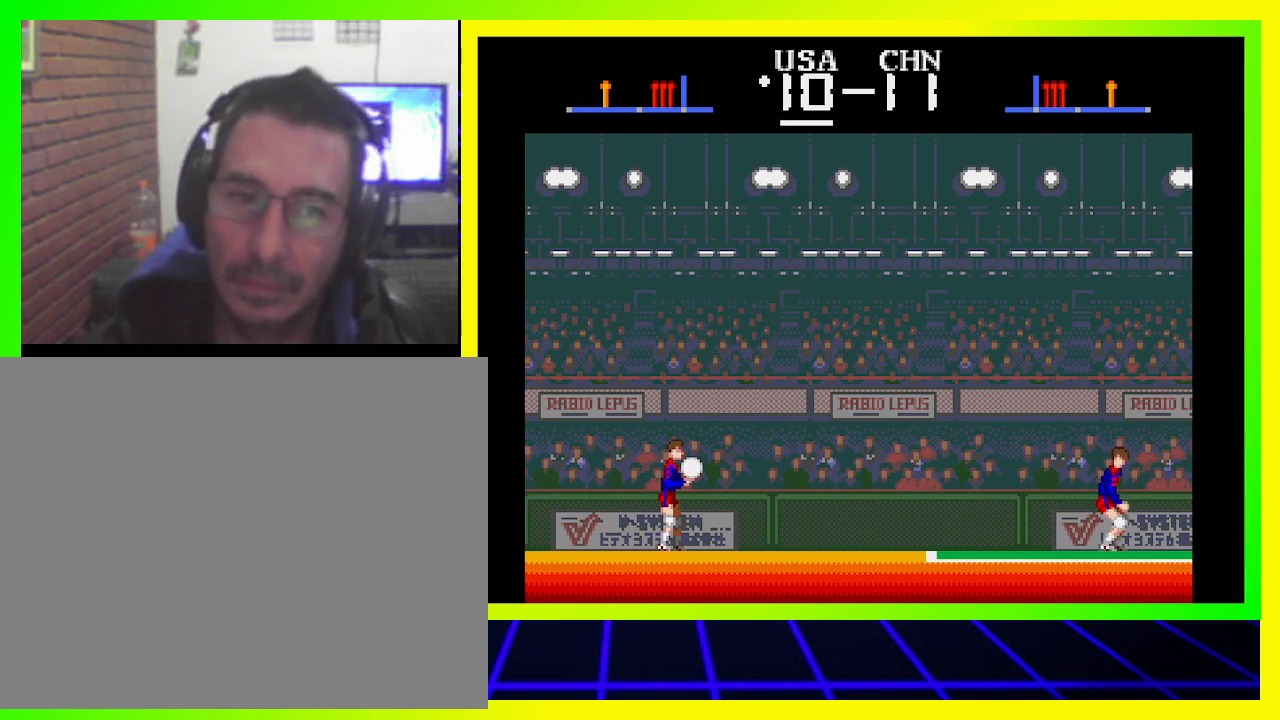
{"buttons": ["DPAD_UP"], "left_stick": "center", "right_stick": "center", "events": []}
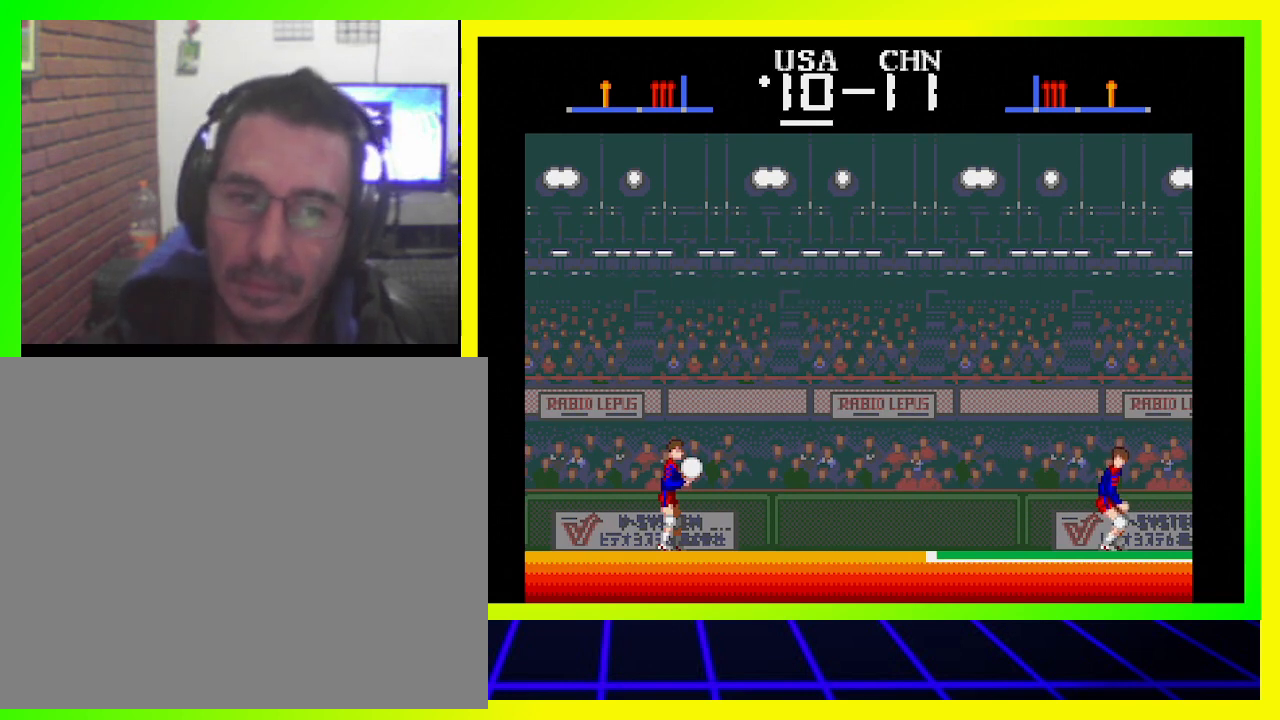
{"buttons": ["CROSS", "DPAD_UP"], "left_stick": "center", "right_stick": "center", "events": [[167, "CROSS", "down"], [233, "CROSS", "up"], [333, "CROSS", "down"]]}
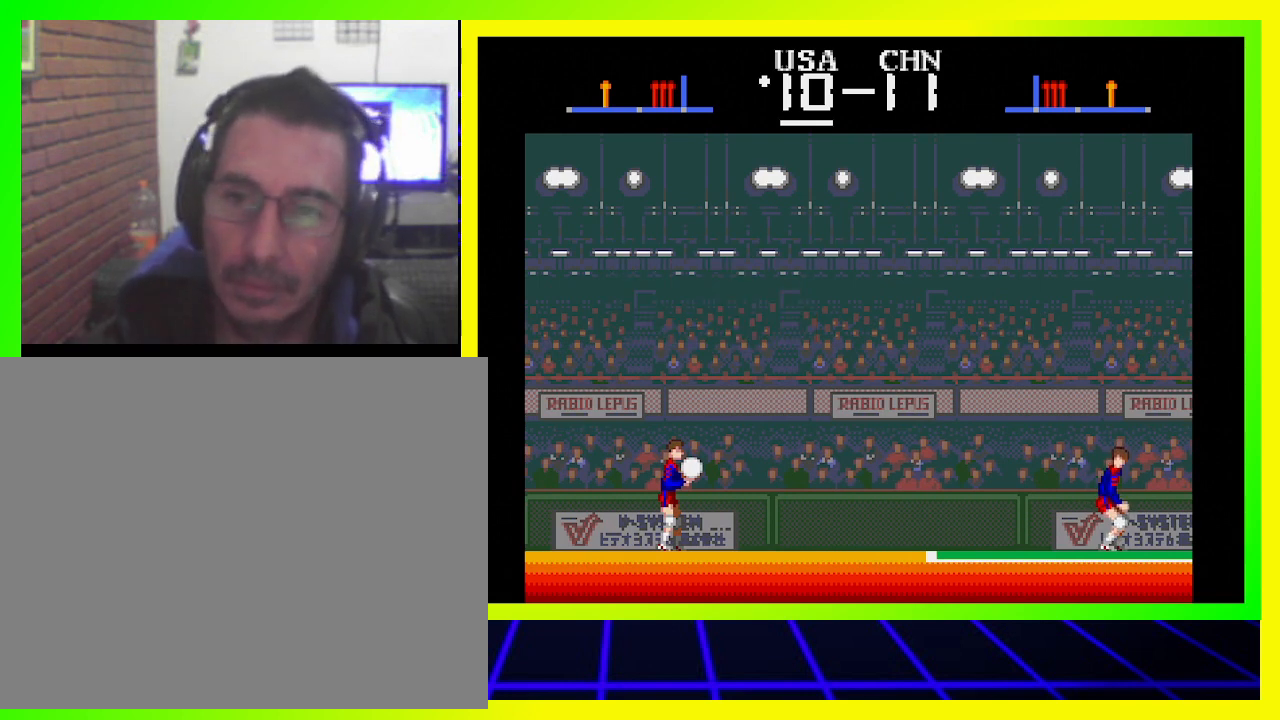
{"buttons": ["CROSS", "SQUARE", "DPAD_UP"], "left_stick": "center", "right_stick": "center", "events": [[267, "SQUARE", "down"]]}
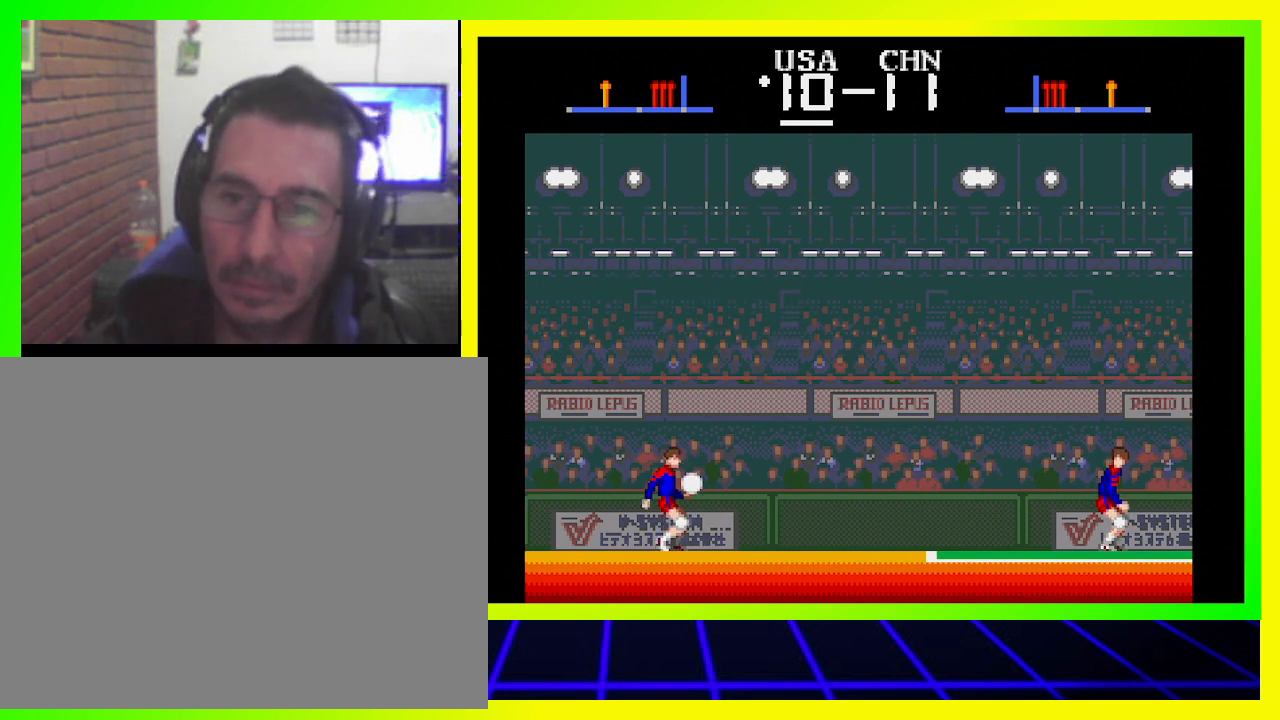
{"buttons": ["CROSS", "DPAD_UP"], "left_stick": "center", "right_stick": "center", "events": [[33, "SQUARE", "up"]]}
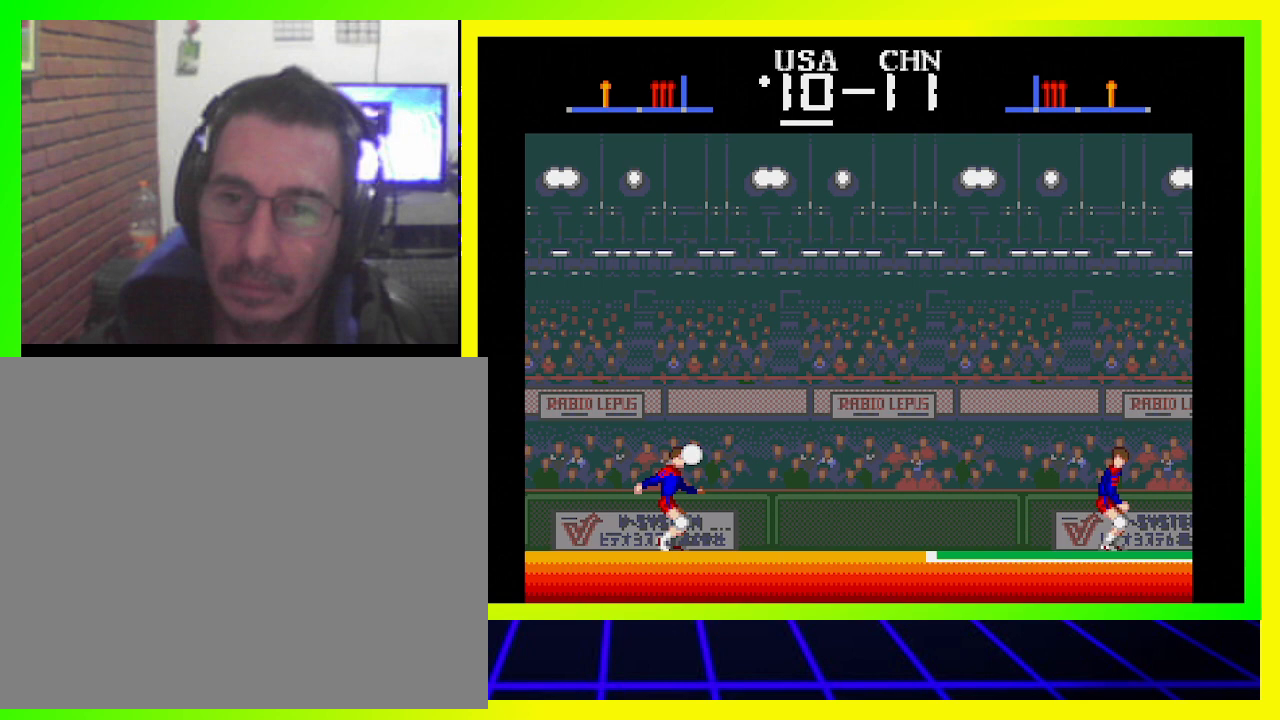
{"buttons": ["CROSS", "SQUARE", "DPAD_UP"], "left_stick": "center", "right_stick": "center", "events": [[300, "SQUARE", "down"]]}
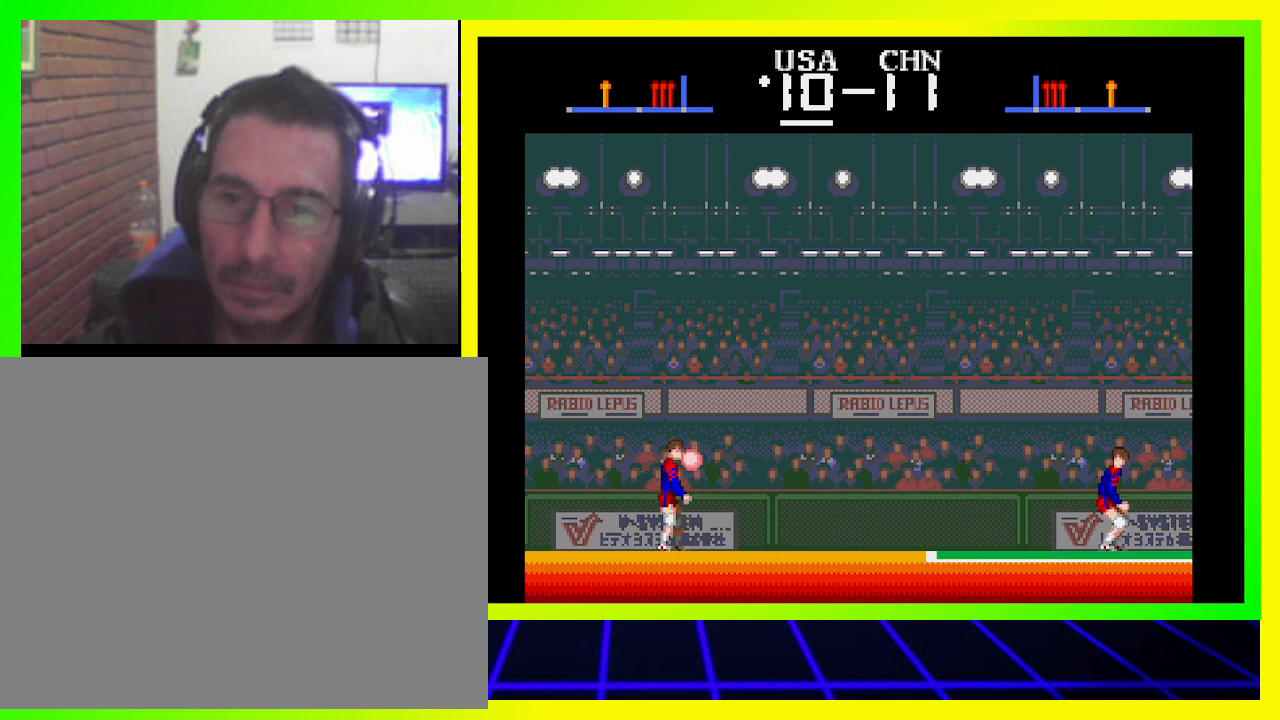
{"buttons": ["CROSS", "SQUARE", "DPAD_UP"], "left_stick": "center", "right_stick": "center", "events": []}
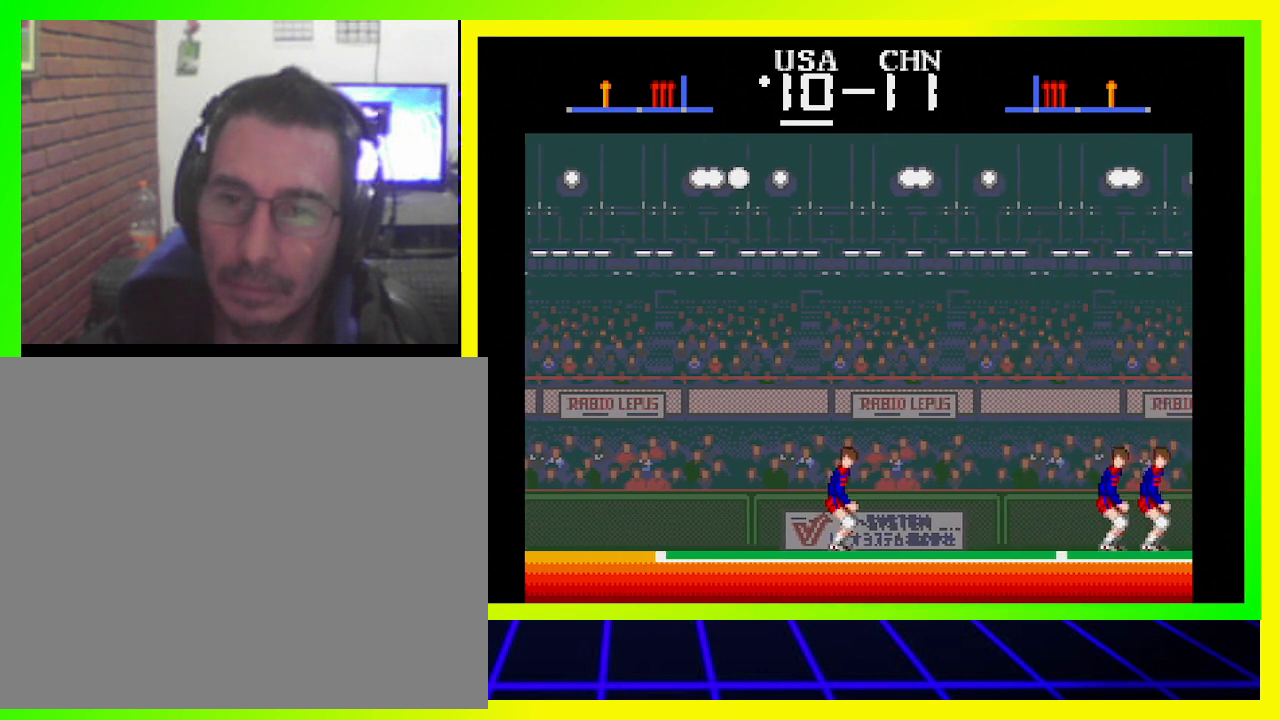
{"buttons": ["CROSS", "SQUARE", "DPAD_UP", "DPAD_LEFT"], "left_stick": "center", "right_stick": "center", "events": [[333, "DPAD_LEFT", "down"], [367, "DPAD_DOWN", "down"], [367, "DPAD_LEFT", "up"], [367, "DPAD_RIGHT", "down"], [367, "DPAD_UP", "up"], [433, "DPAD_DOWN", "up"], [467, "DPAD_UP", "down"], [500, "DPAD_LEFT", "down"], [500, "DPAD_RIGHT", "up"]]}
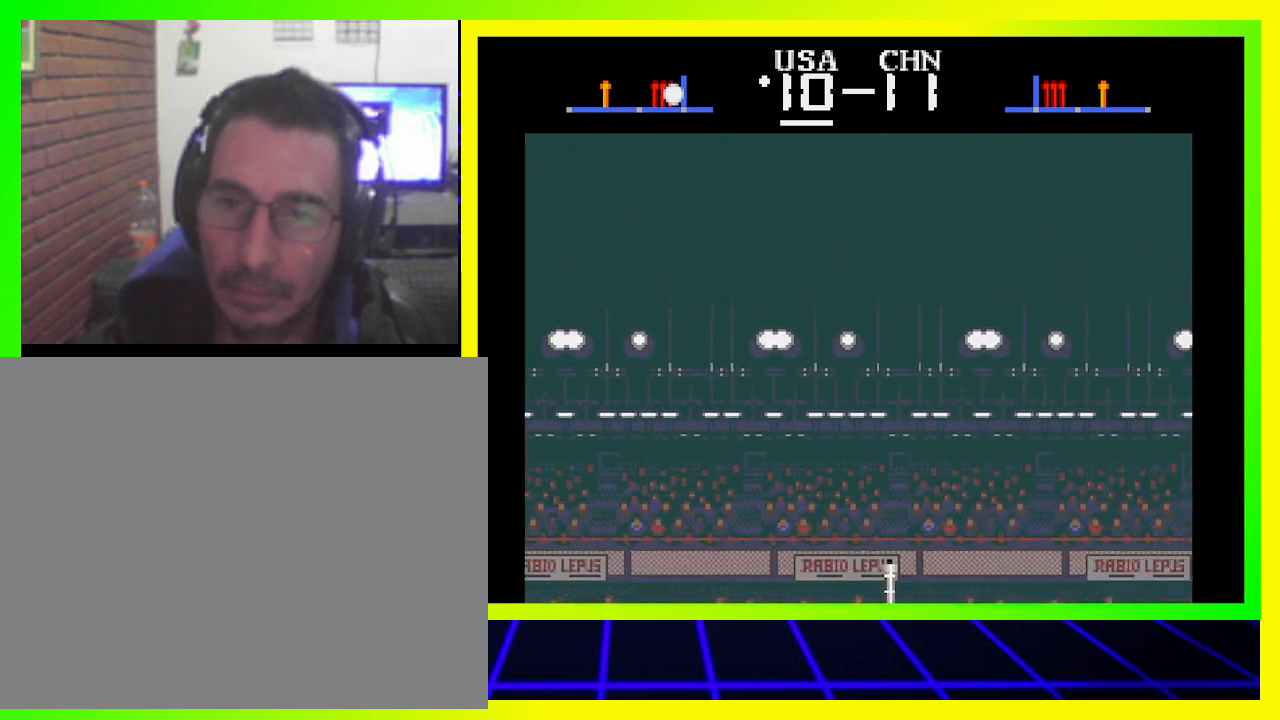
{"buttons": ["CROSS", "SQUARE", "DPAD_LEFT"], "left_stick": "center", "right_stick": "center"}
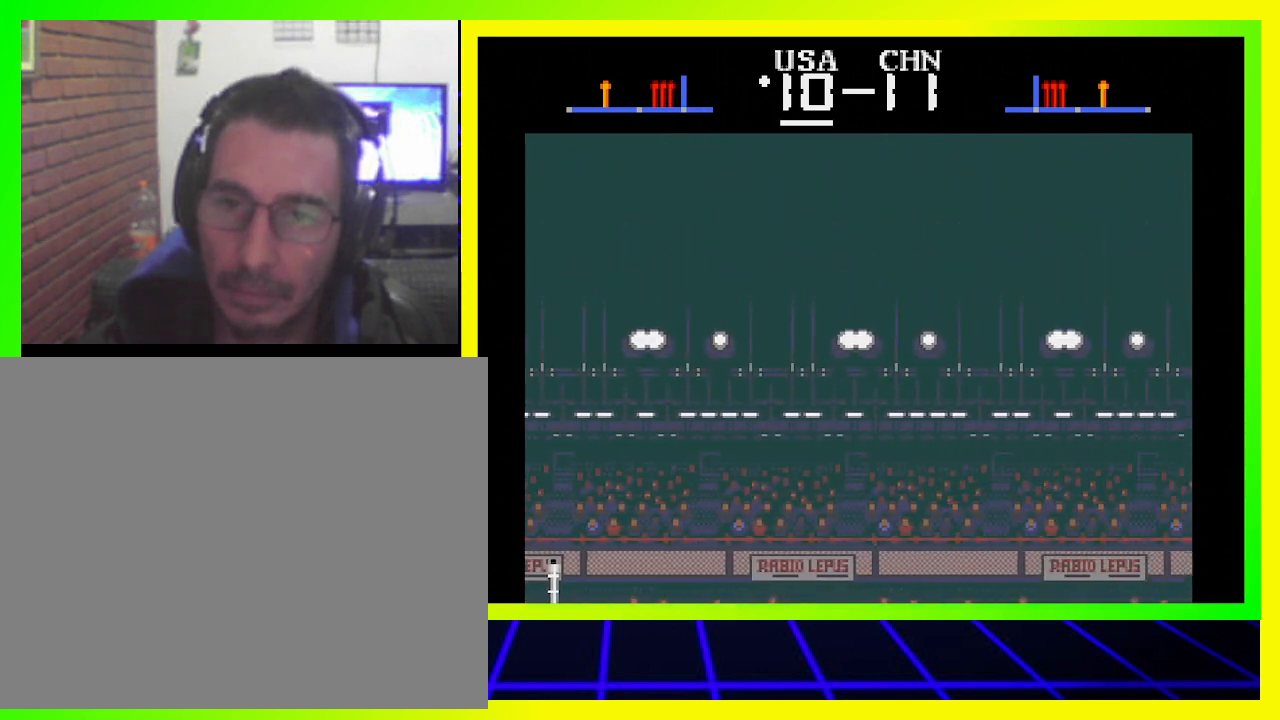
{"buttons": ["CROSS", "SQUARE", "DPAD_UP", "DPAD_LEFT"], "left_stick": "center", "right_stick": "center"}
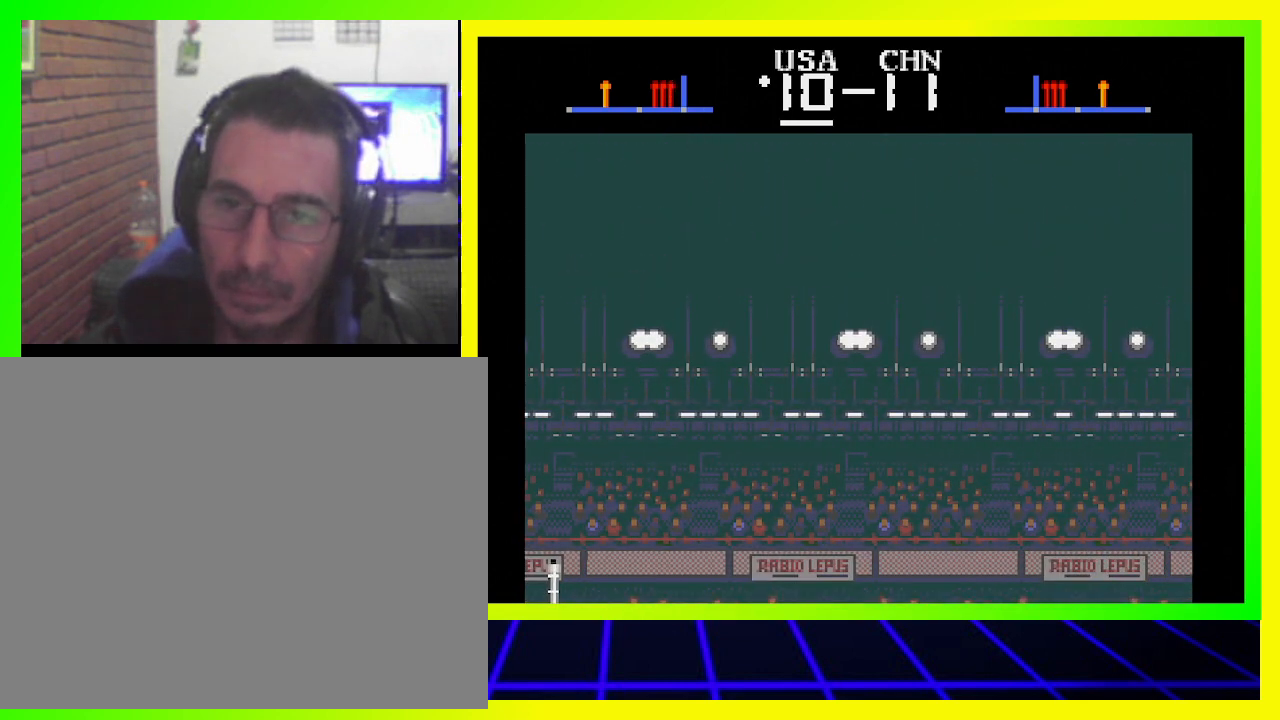
{"buttons": ["CROSS", "SQUARE", "DPAD_UP", "DPAD_LEFT"], "left_stick": "center", "right_stick": "center"}
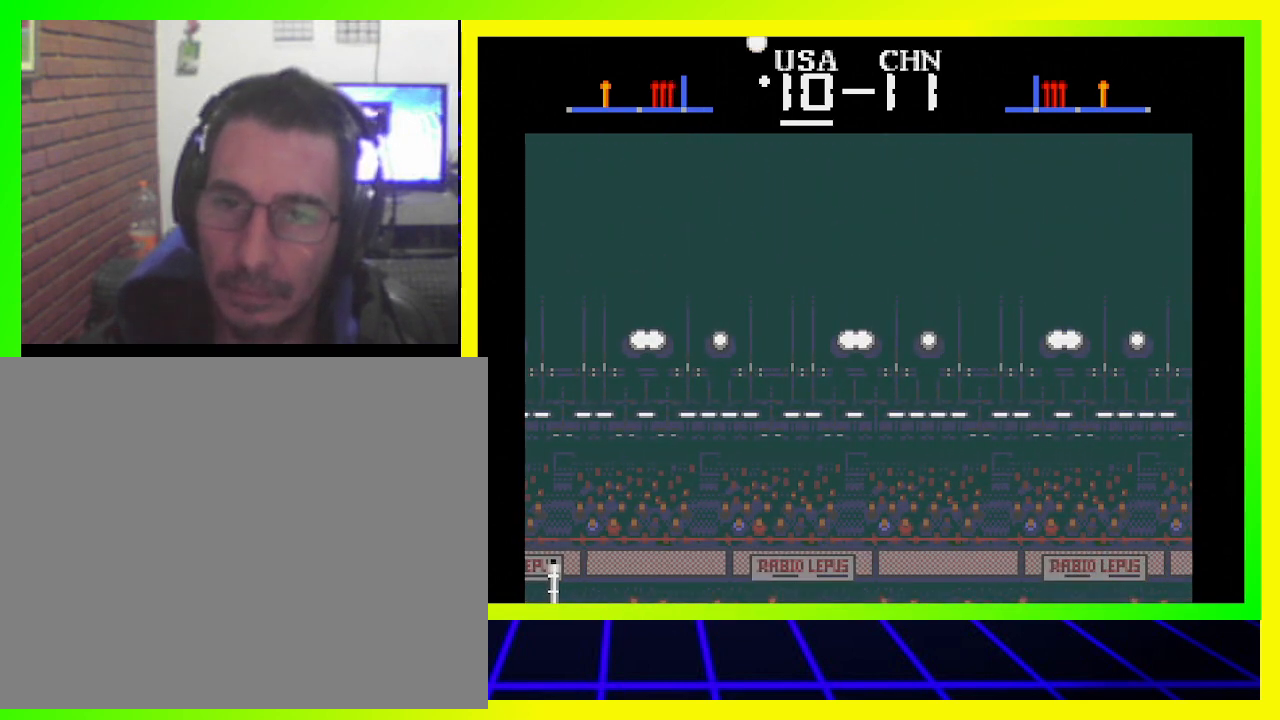
{"buttons": ["CROSS", "SQUARE", "DPAD_DOWN", "DPAD_RIGHT"], "left_stick": "center", "right_stick": "center"}
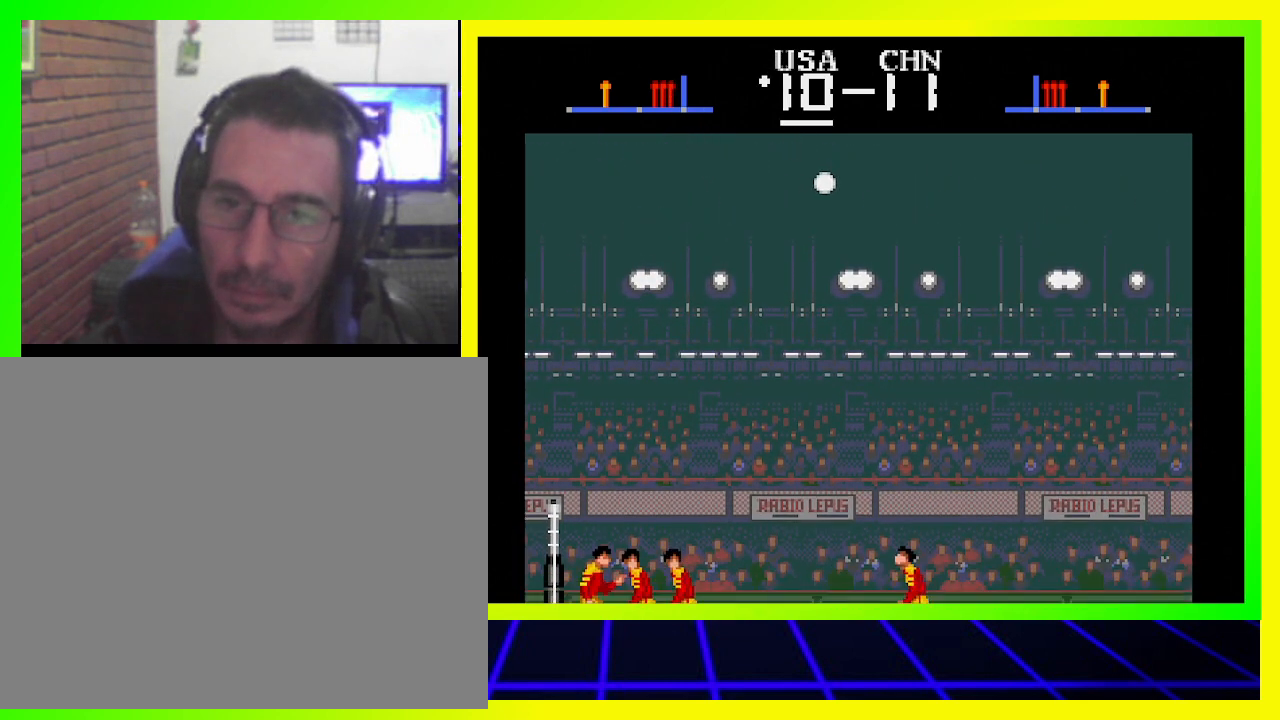
{"buttons": ["CROSS", "SQUARE", "DPAD_UP", "DPAD_RIGHT"], "left_stick": "center", "right_stick": "center"}
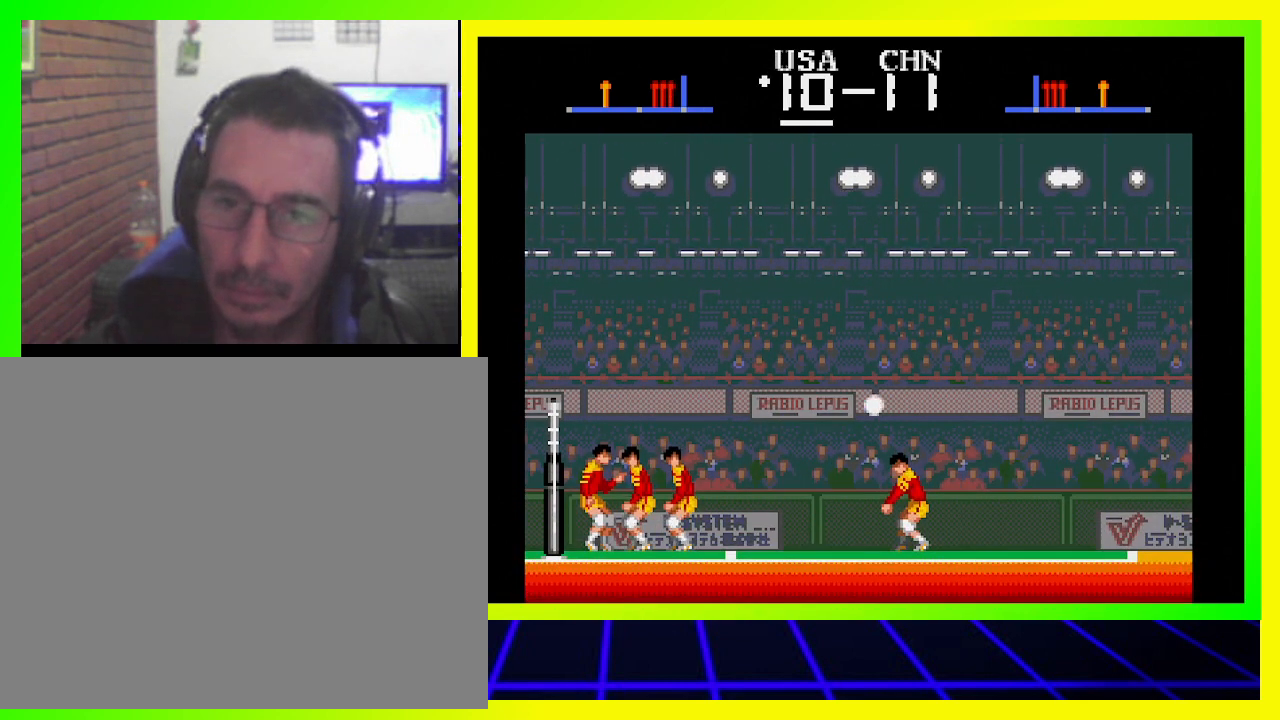
{"buttons": ["CROSS", "SQUARE", "DPAD_UP"], "left_stick": "center", "right_stick": "center"}
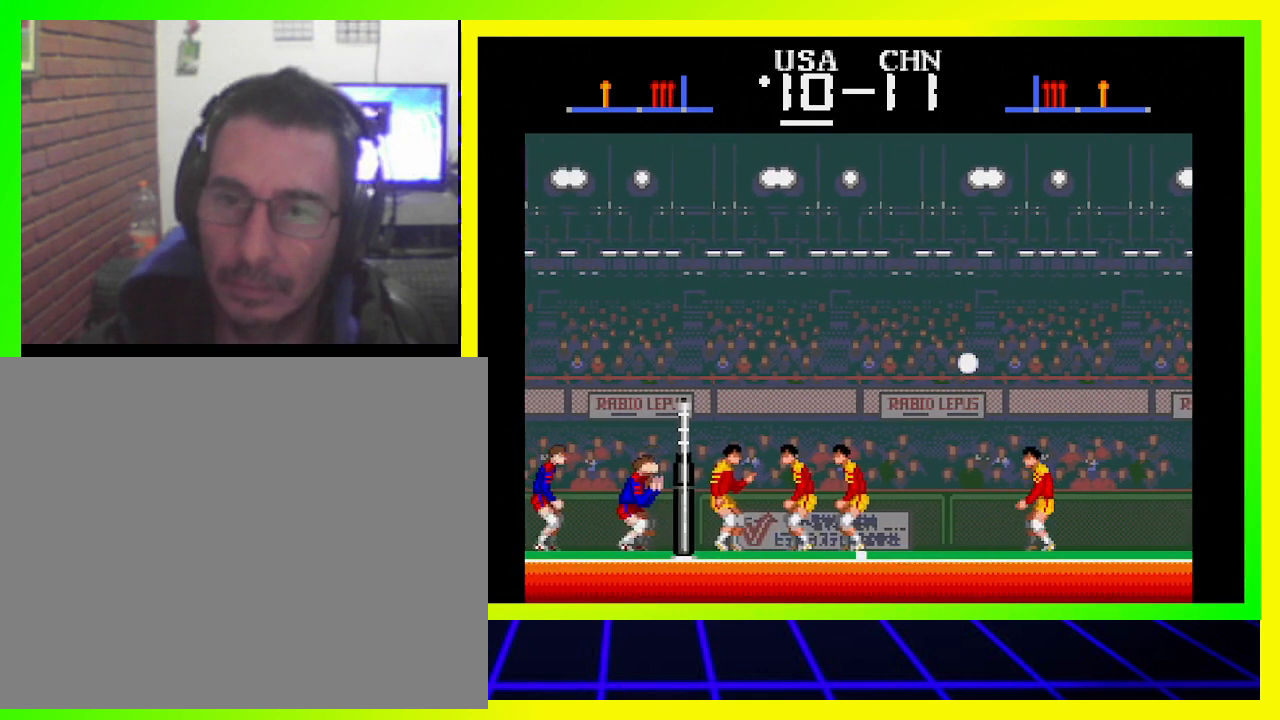
{"buttons": ["CROSS", "SQUARE", "DPAD_UP", "DPAD_LEFT"], "left_stick": "center", "right_stick": "center"}
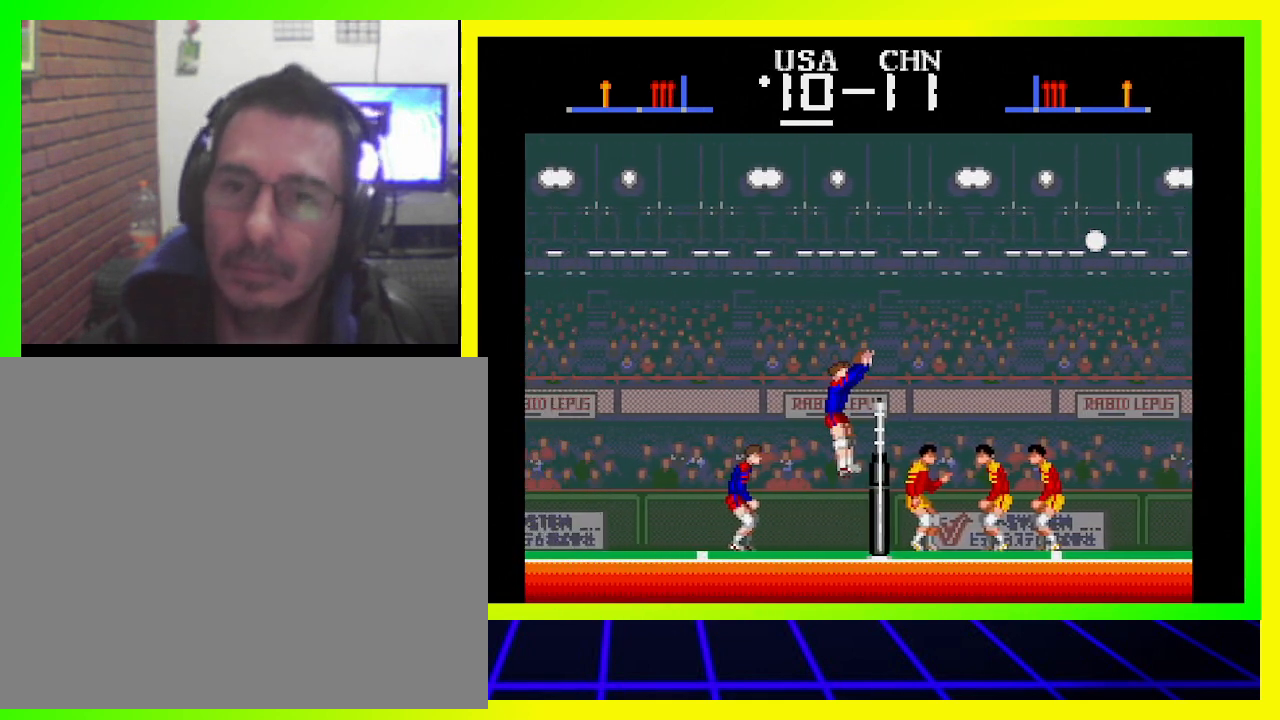
{"buttons": [], "left_stick": "center", "right_stick": "center", "events": [[33, "DPAD_UP", "up"], [100, "DPAD_DOWN", "down"], [100, "DPAD_LEFT", "up"], [133, "DPAD_DOWN", "up"], [133, "DPAD_RIGHT", "down"], [233, "DPAD_RIGHT", "up"], [300, "CROSS", "up"], [300, "SQUARE", "up"]]}
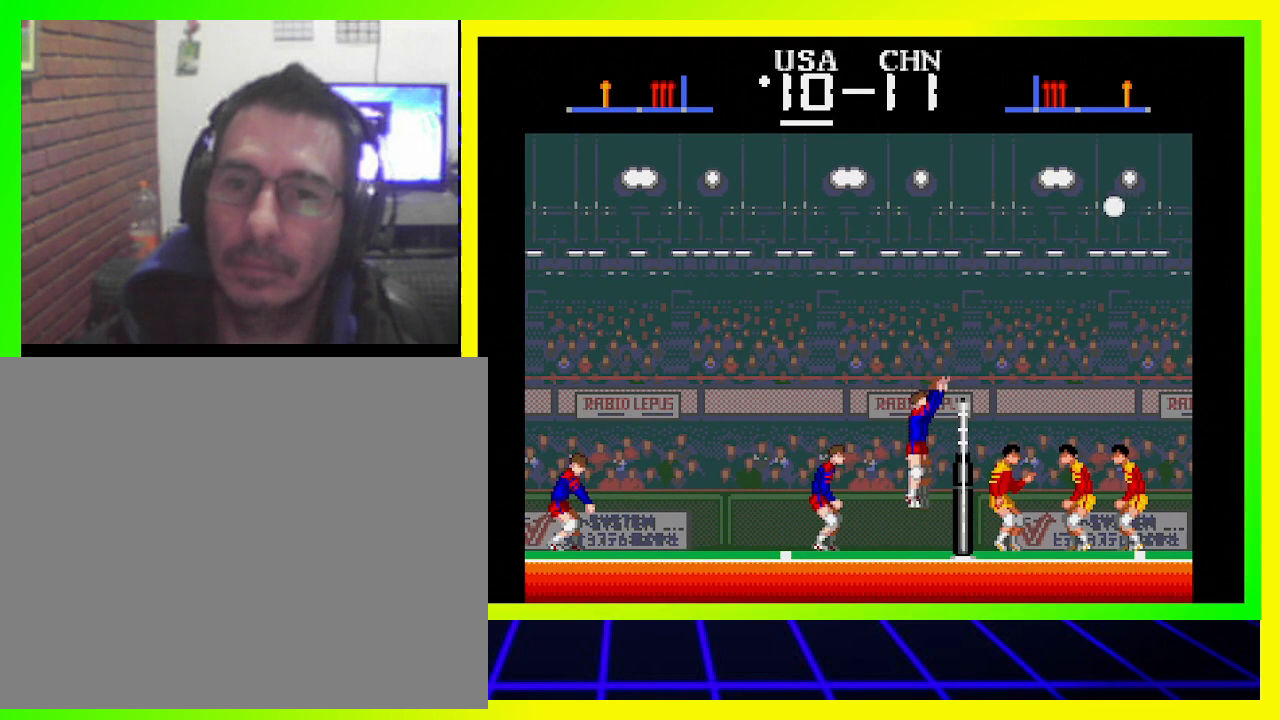
{"buttons": ["DPAD_RIGHT"], "left_stick": "center", "right_stick": "center", "events": [[400, "DPAD_RIGHT", "down"]]}
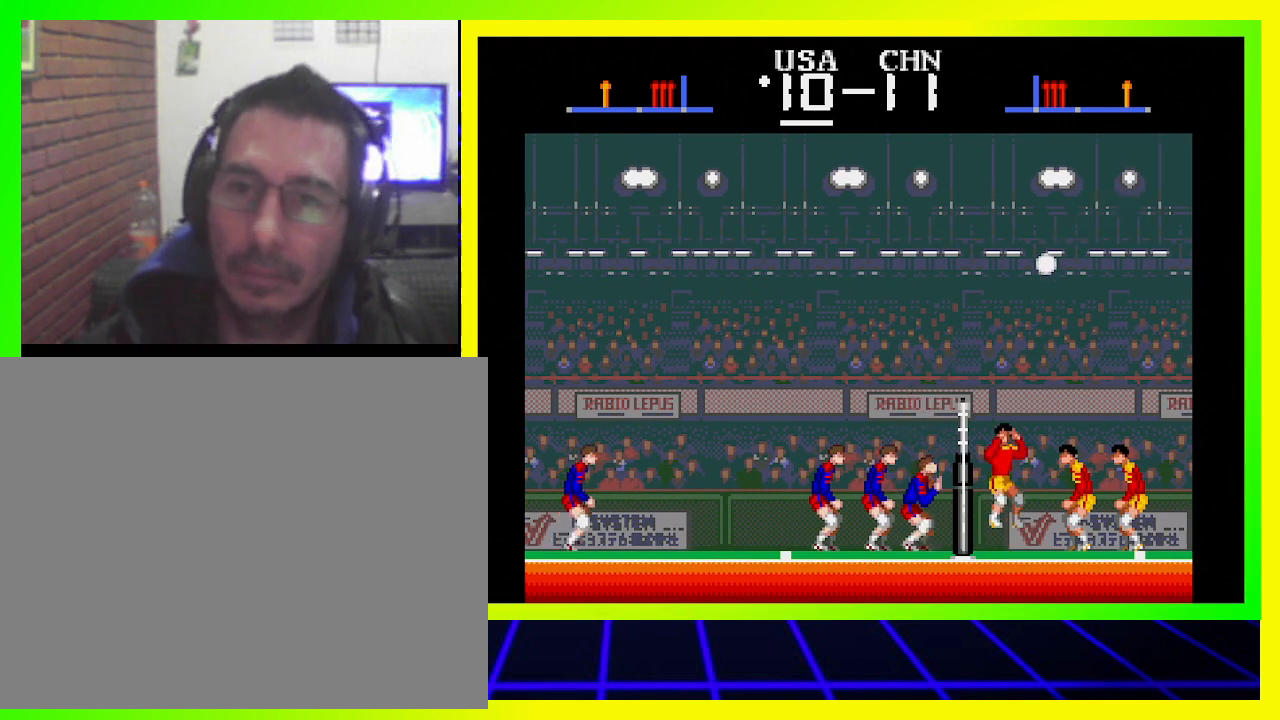
{"buttons": [], "left_stick": "center", "right_stick": "center", "events": [[67, "DPAD_RIGHT", "up"]]}
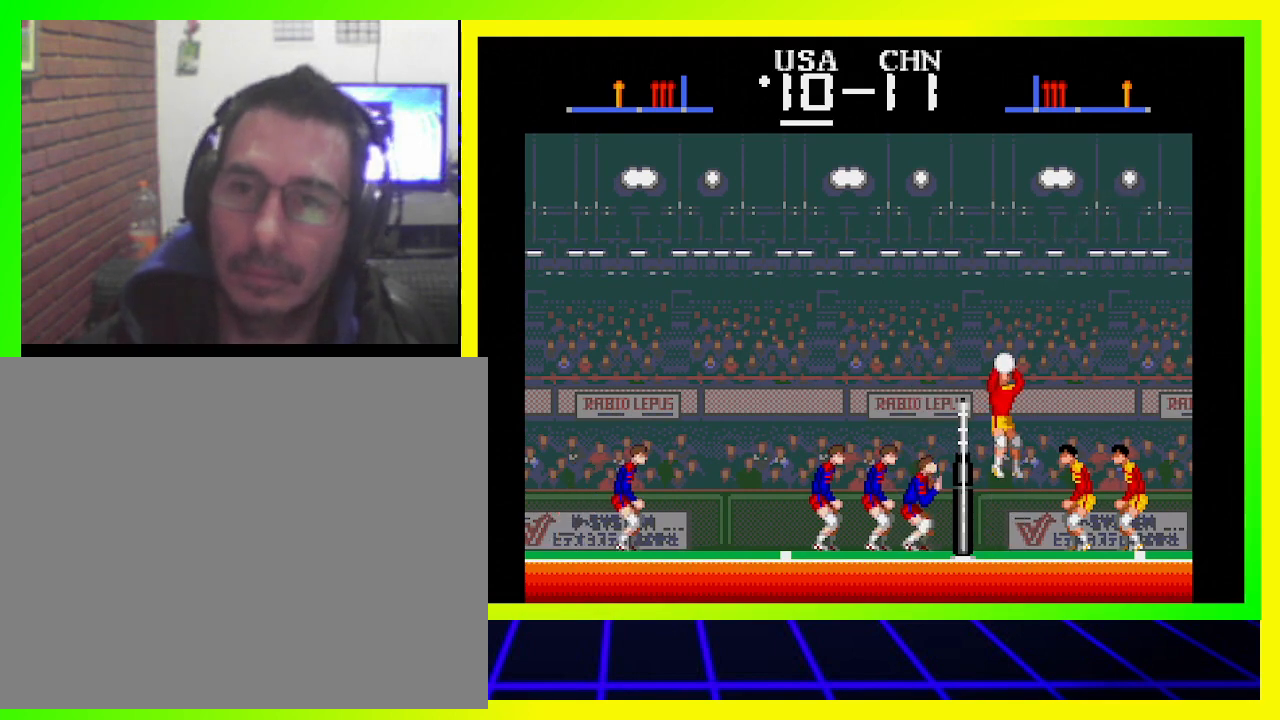
{"buttons": [], "left_stick": "center", "right_stick": "center", "events": [[133, "DPAD_LEFT", "down"], [267, "DPAD_LEFT", "up"]]}
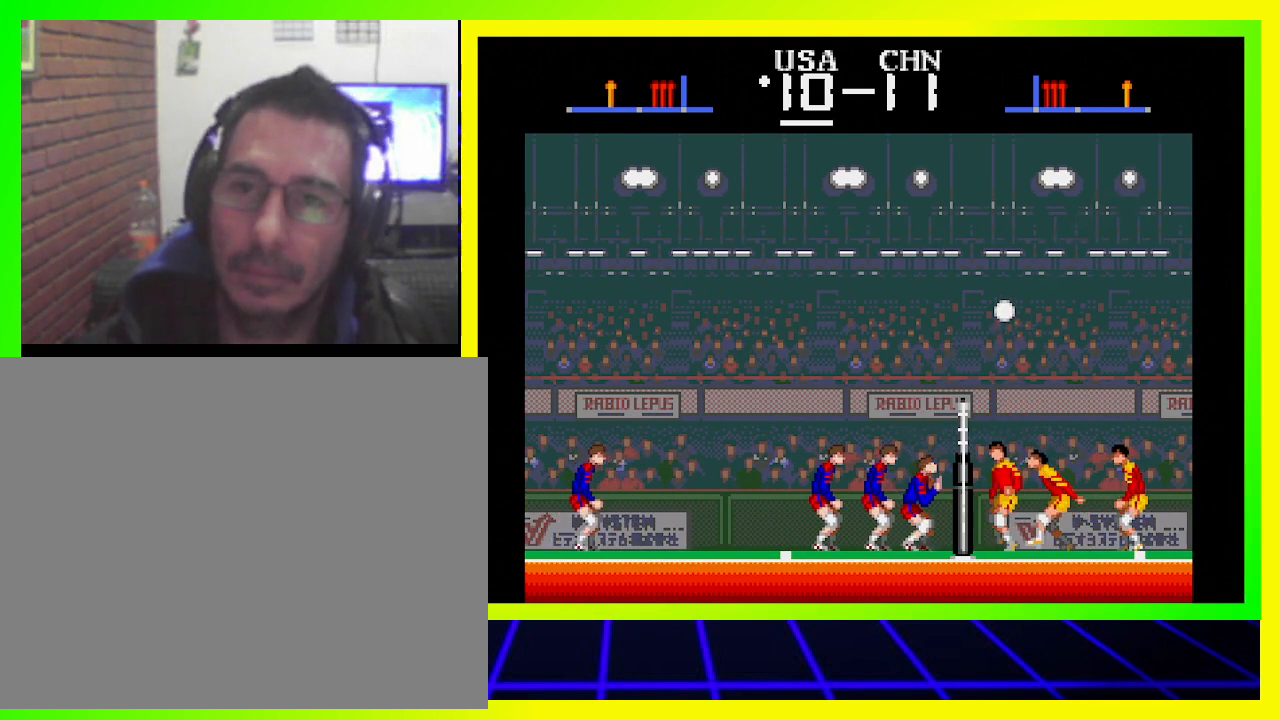
{"buttons": ["CROSS"], "left_stick": "center", "right_stick": "center", "events": [[167, "CROSS", "down"], [267, "CROSS", "up"], [300, "CROSS", "down"], [400, "CROSS", "up"], [433, "CROSS", "down"]]}
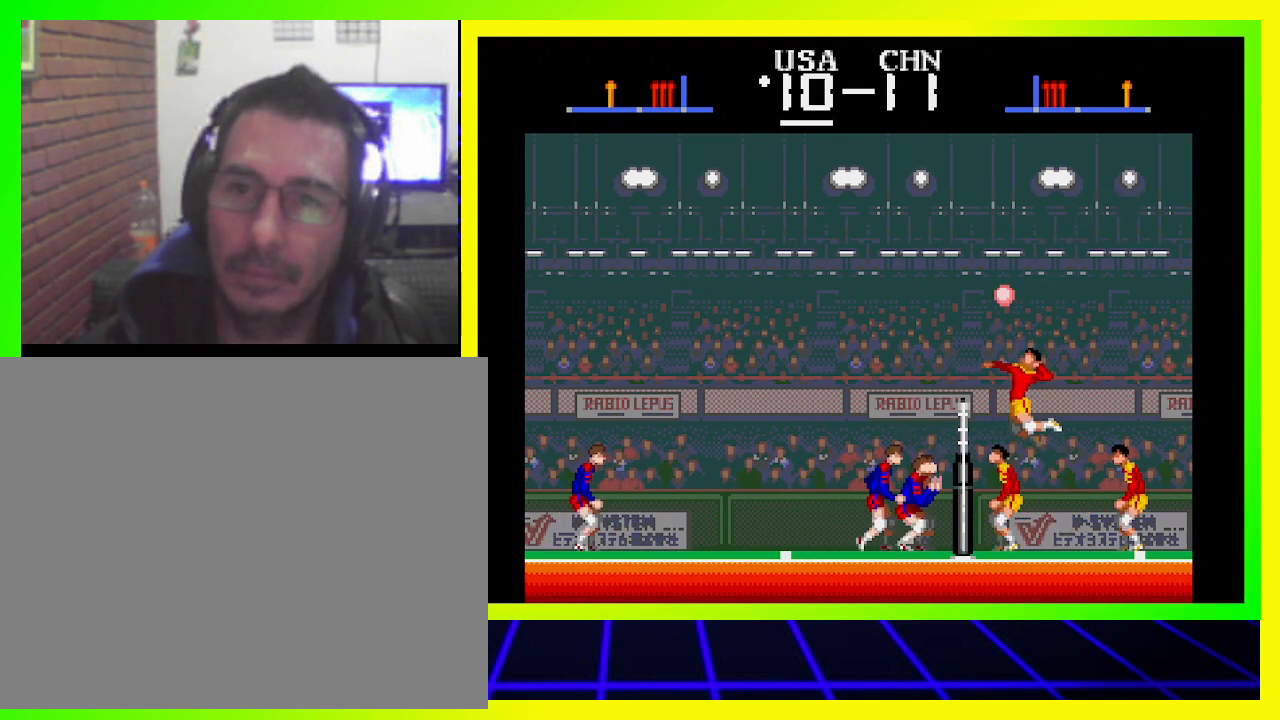
{"buttons": ["SQUARE", "DPAD_RIGHT"], "left_stick": "center", "right_stick": "center", "events": [[33, "CROSS", "up"], [433, "DPAD_RIGHT", "down"], [467, "SQUARE", "down"]]}
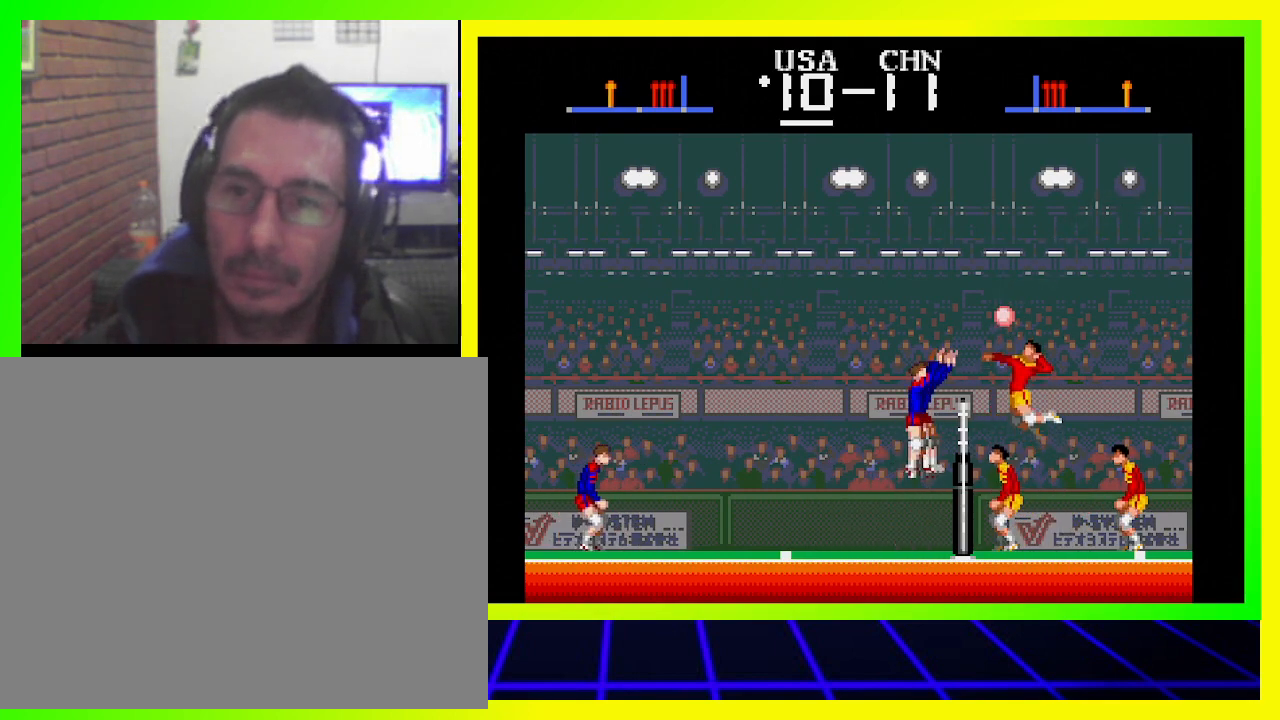
{"buttons": ["DPAD_RIGHT"], "left_stick": "center", "right_stick": "center", "events": [[33, "SQUARE", "up"], [100, "SQUARE", "down"], [167, "SQUARE", "up"], [233, "SQUARE", "down"], [333, "SQUARE", "up"], [367, "SQUARE", "down"], [467, "SQUARE", "up"]]}
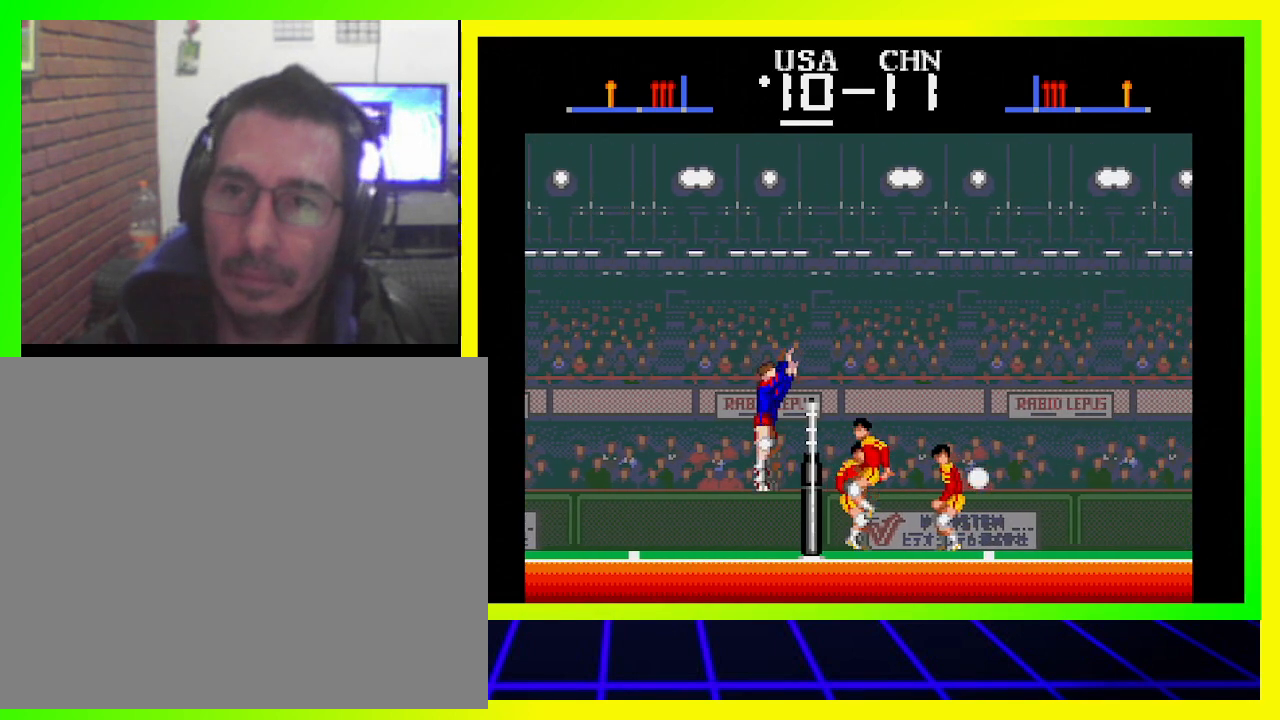
{"buttons": [], "left_stick": "center", "right_stick": "center", "events": [[33, "SQUARE", "down"], [100, "SQUARE", "up"], [167, "SQUARE", "down"], [233, "DPAD_RIGHT", "up"], [233, "SQUARE", "up"]]}